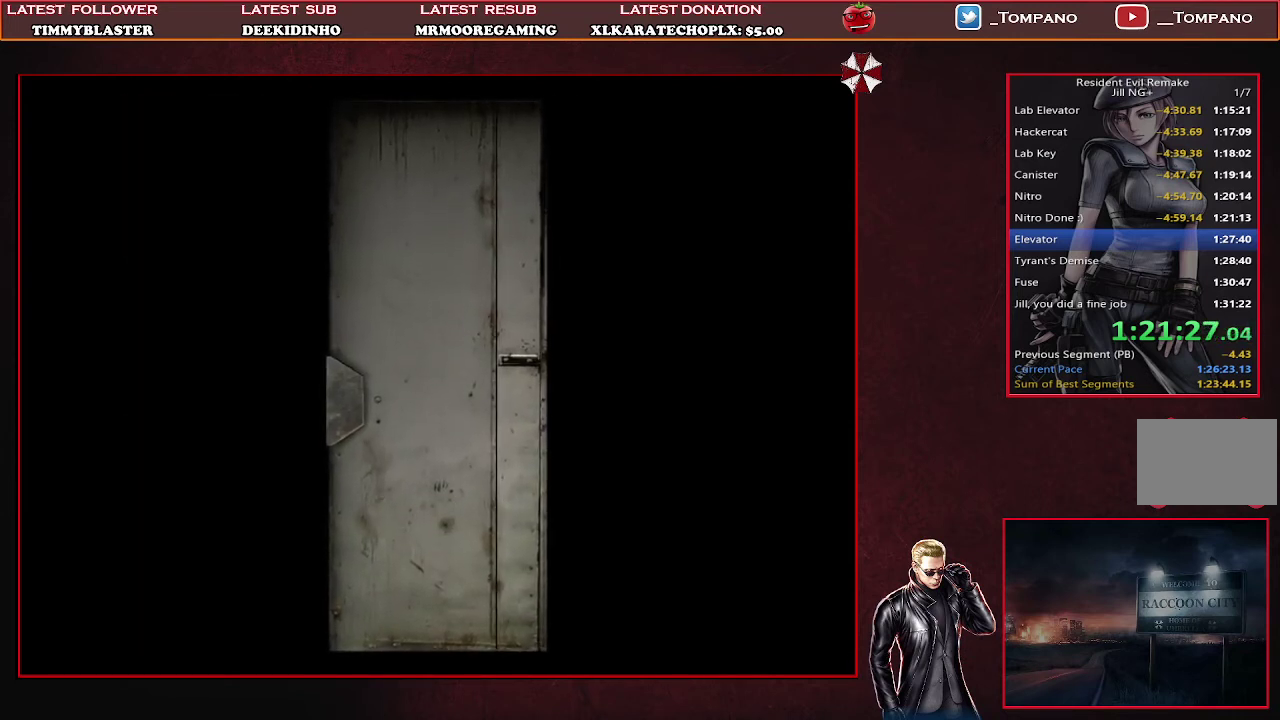
Gameplay with a controller (PlayStation layout); each line is a JSON object with the inputs held at the frame after it. "events" lists button and stick changes between this image and that frame as [ms after this image, input, new state], when the widget could be followed in between. Not read: L2 R2 R3 right_stick.
{"buttons": [], "left_stick": "center", "events": []}
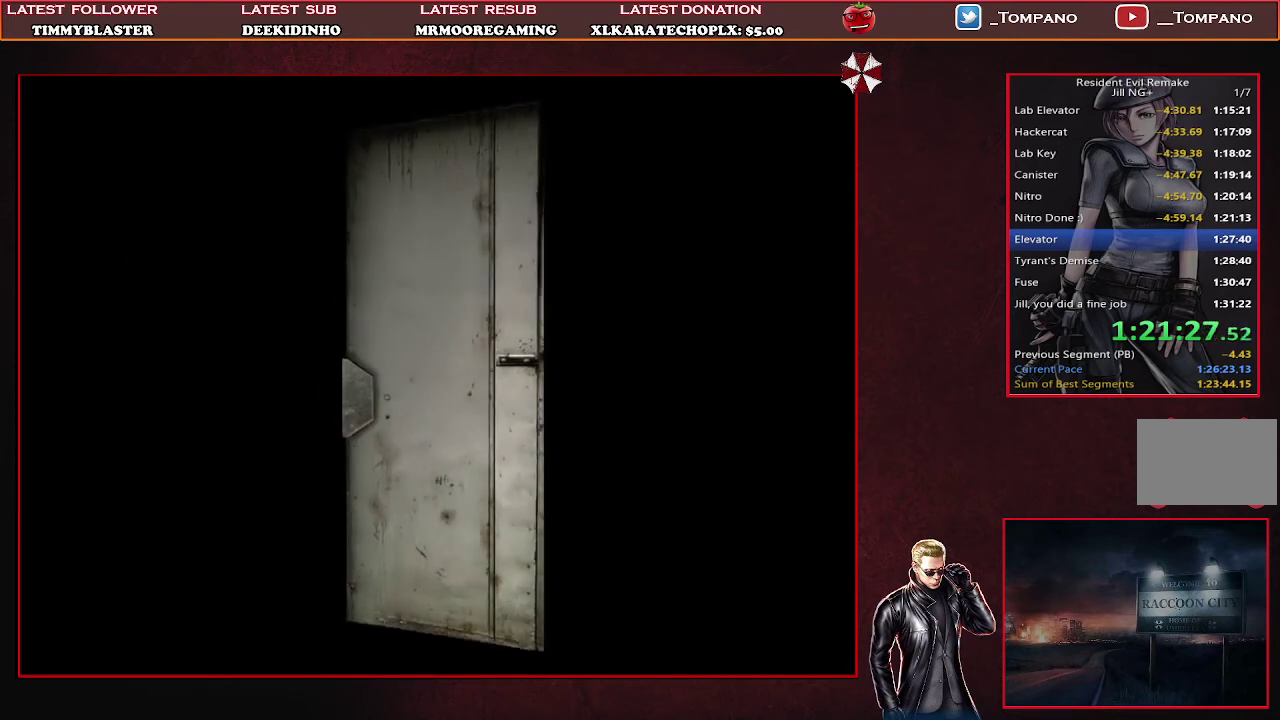
{"buttons": ["SQUARE", "DPAD_UP"], "left_stick": "center", "events": [[133, "DPAD_UP", "down"], [200, "SQUARE", "down"]]}
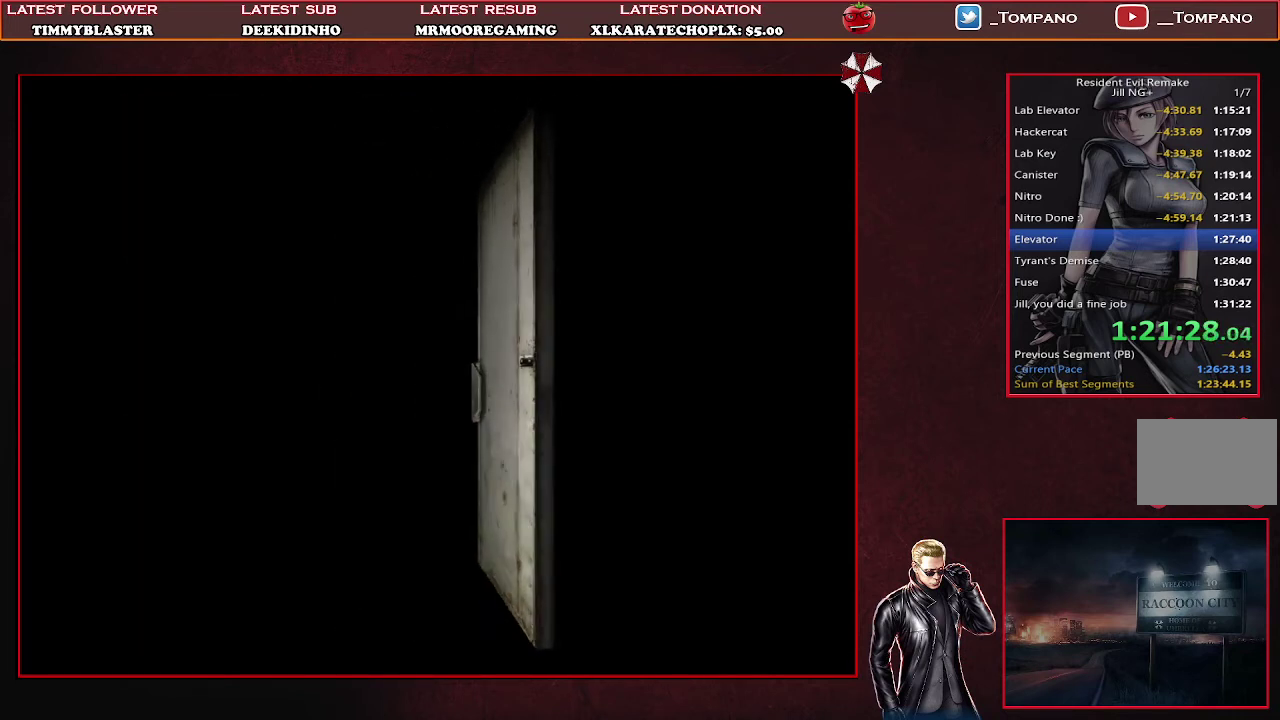
{"buttons": ["SQUARE", "DPAD_UP"], "left_stick": "center", "events": []}
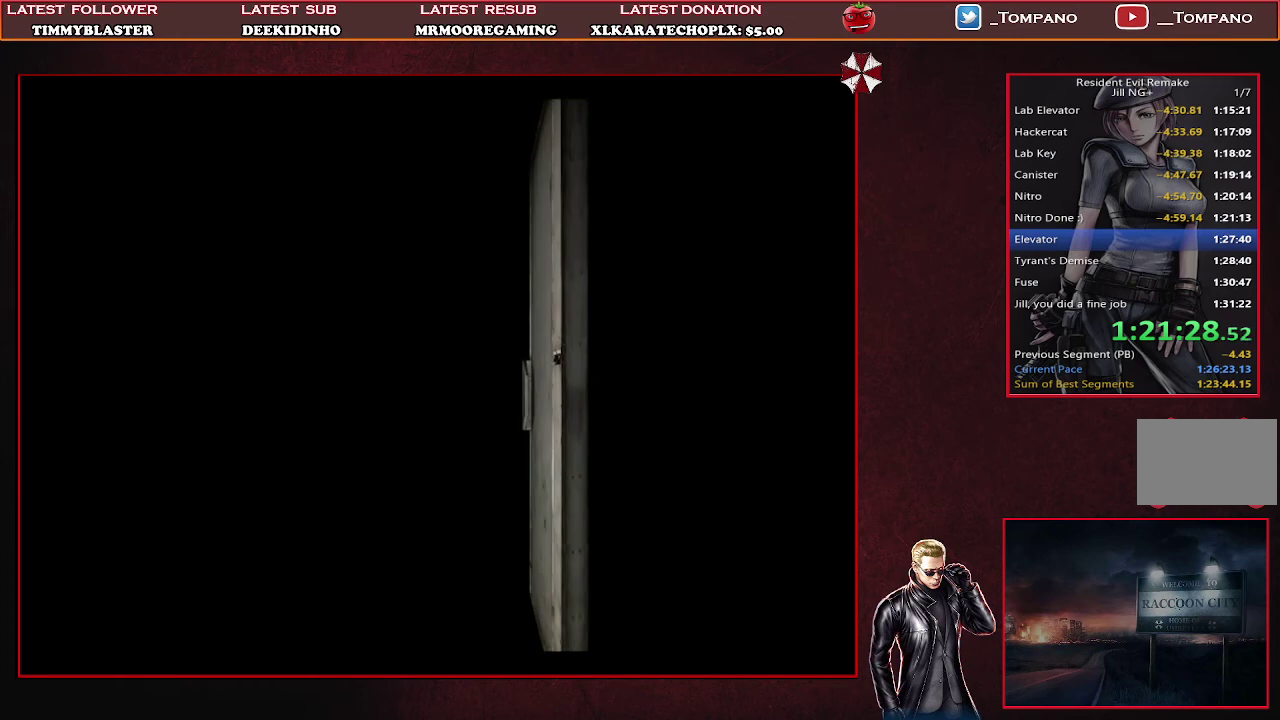
{"buttons": ["SQUARE", "DPAD_UP"], "left_stick": "center", "events": []}
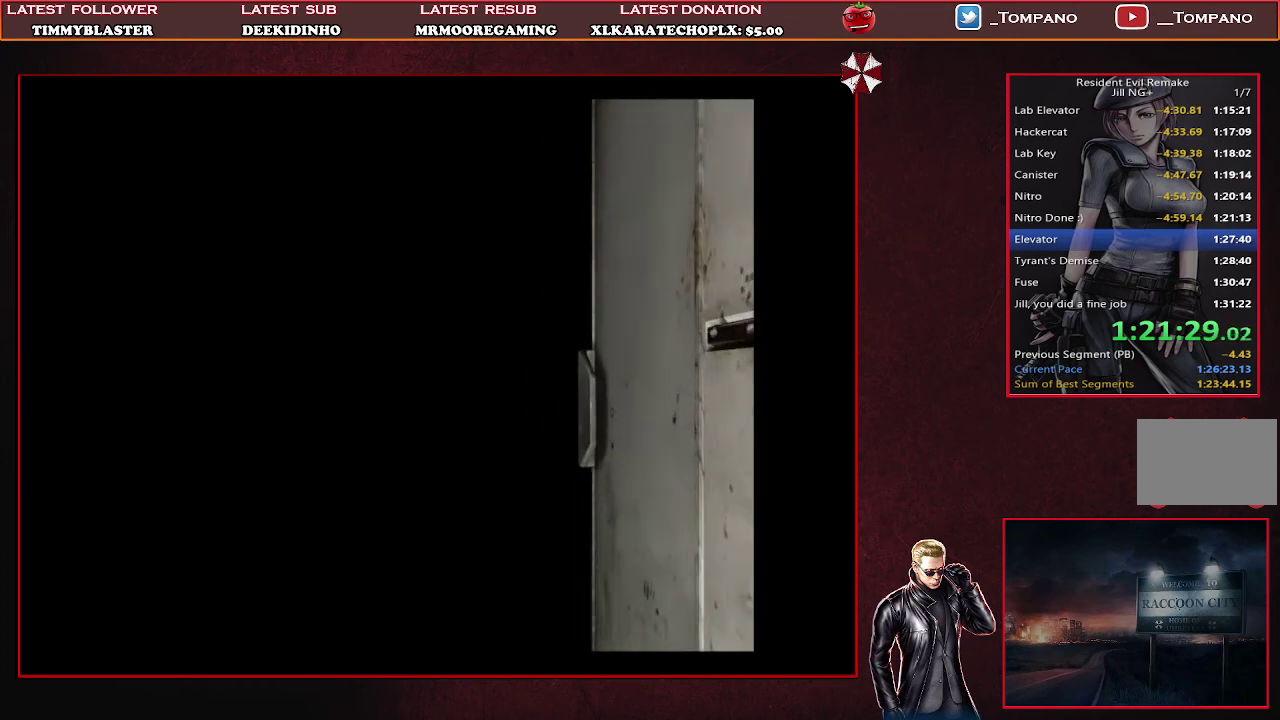
{"buttons": ["SQUARE", "DPAD_UP"], "left_stick": "center", "events": []}
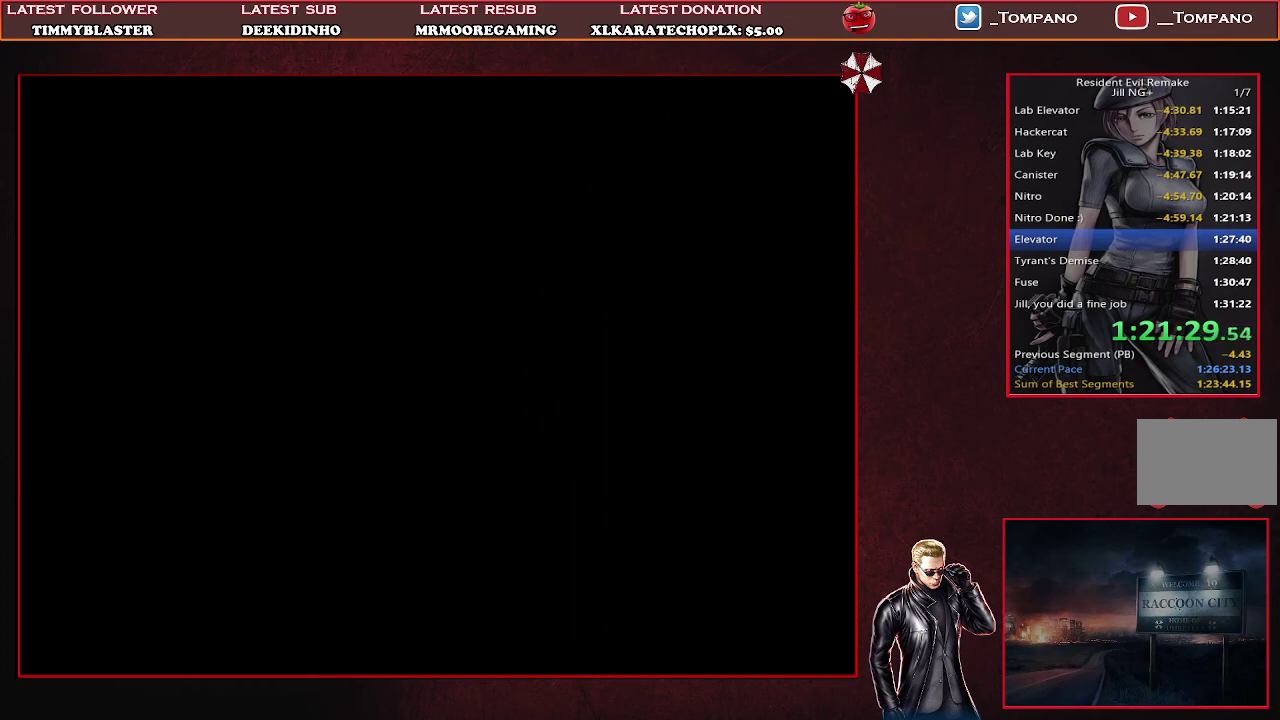
{"buttons": ["SQUARE", "DPAD_UP"], "left_stick": "center", "events": []}
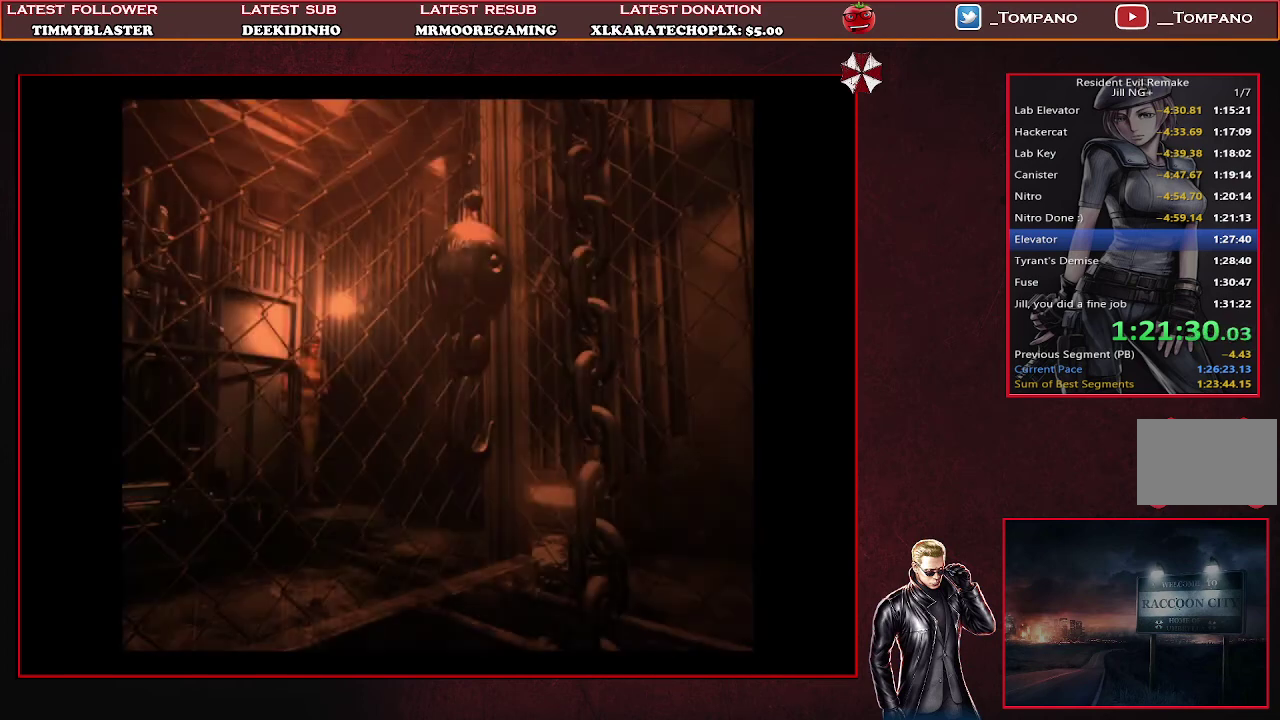
{"buttons": ["SQUARE", "DPAD_UP", "DPAD_RIGHT"], "left_stick": "center", "events": [[333, "DPAD_RIGHT", "down"]]}
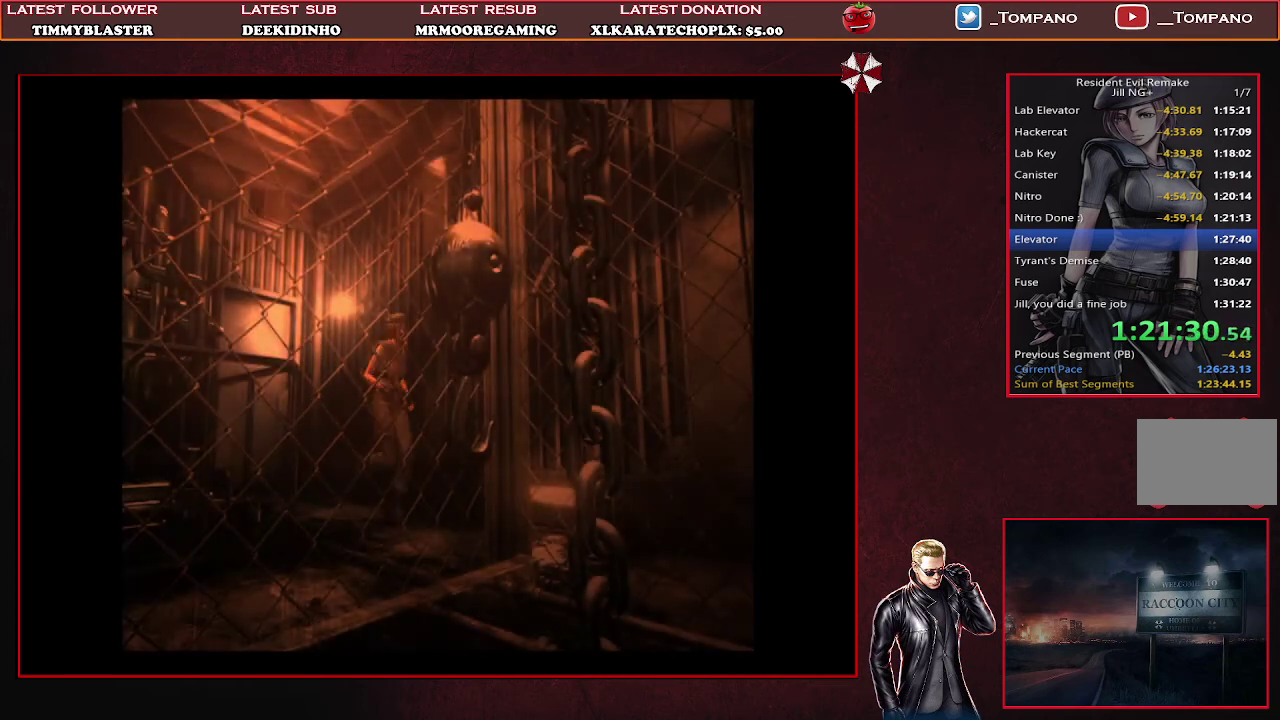
{"buttons": ["SQUARE", "DPAD_UP"], "left_stick": "center", "events": [[300, "DPAD_RIGHT", "up"]]}
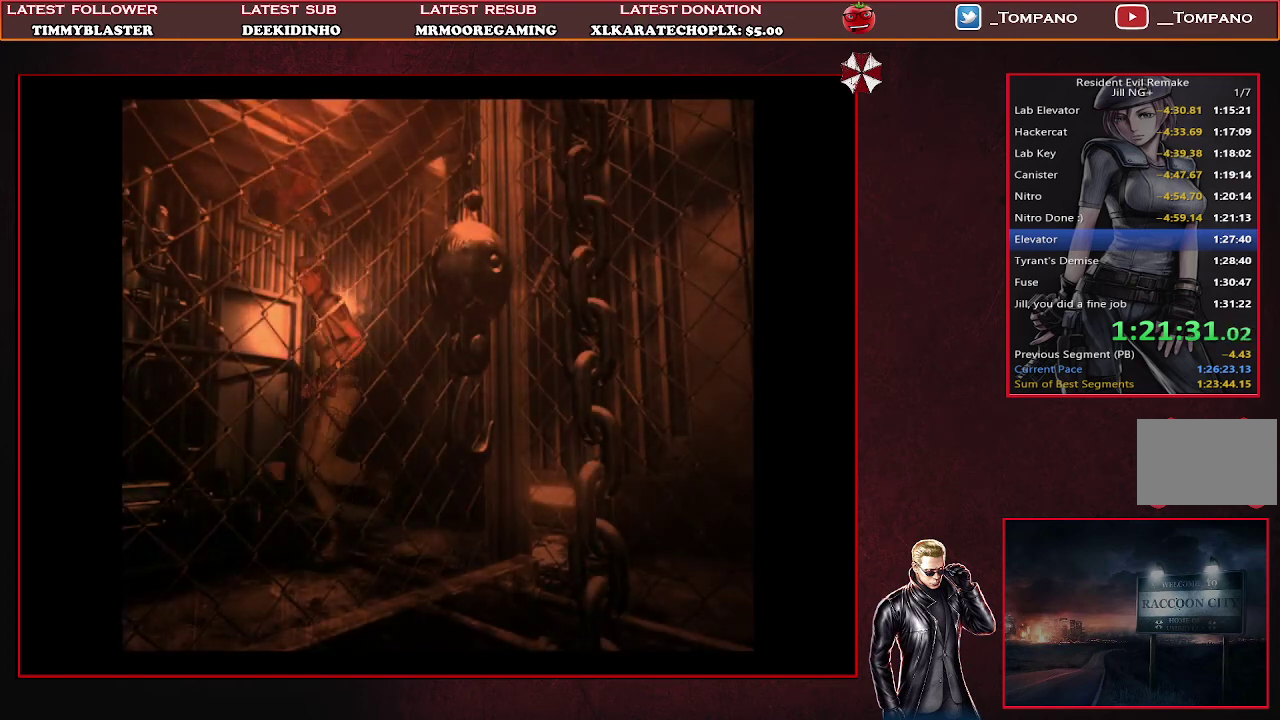
{"buttons": ["SQUARE", "DPAD_UP"], "left_stick": "center", "events": []}
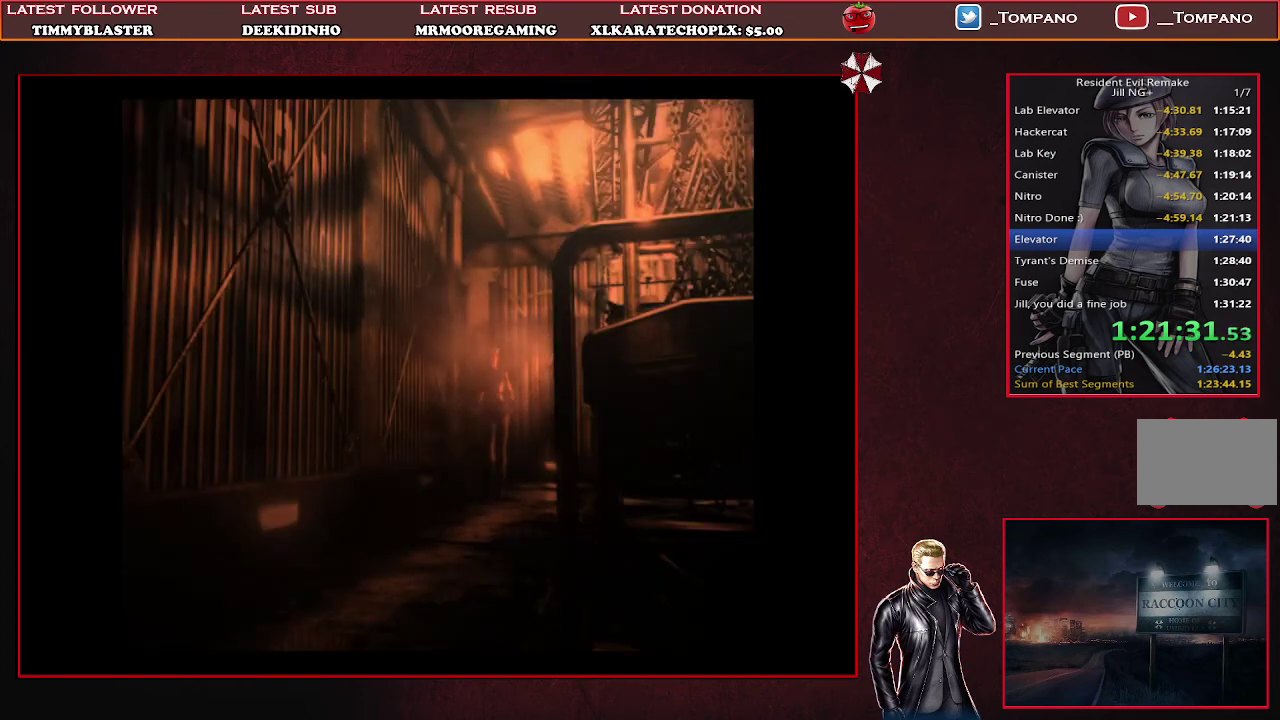
{"buttons": ["SQUARE", "DPAD_UP"], "left_stick": "center", "events": []}
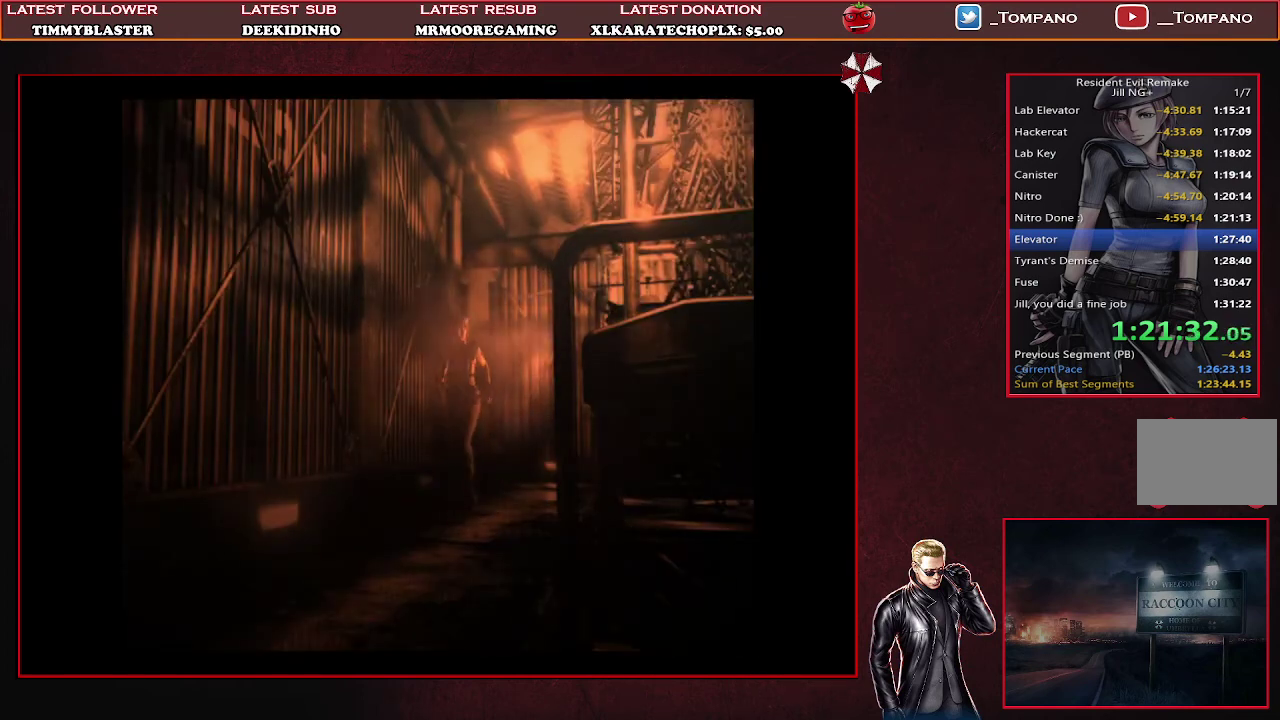
{"buttons": ["SQUARE", "DPAD_UP", "DPAD_LEFT"], "left_stick": "center", "events": [[467, "DPAD_LEFT", "down"]]}
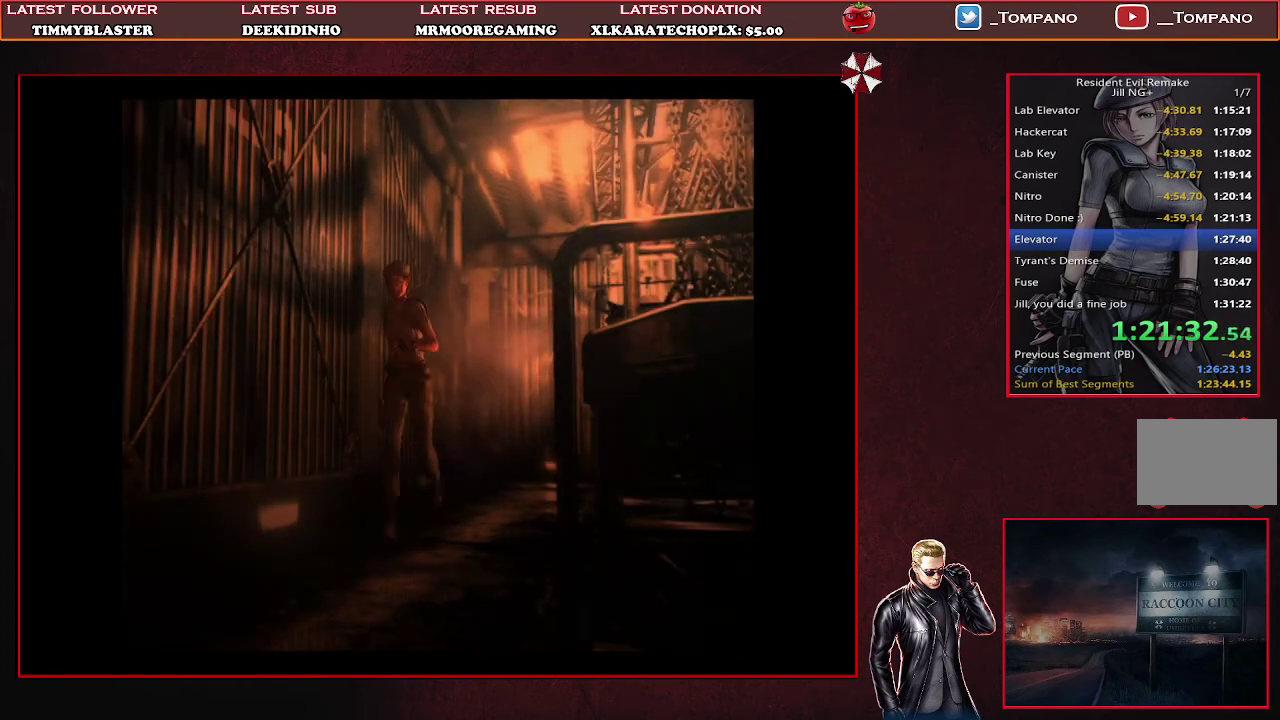
{"buttons": ["SQUARE", "DPAD_UP"], "left_stick": "center", "events": [[133, "DPAD_LEFT", "up"]]}
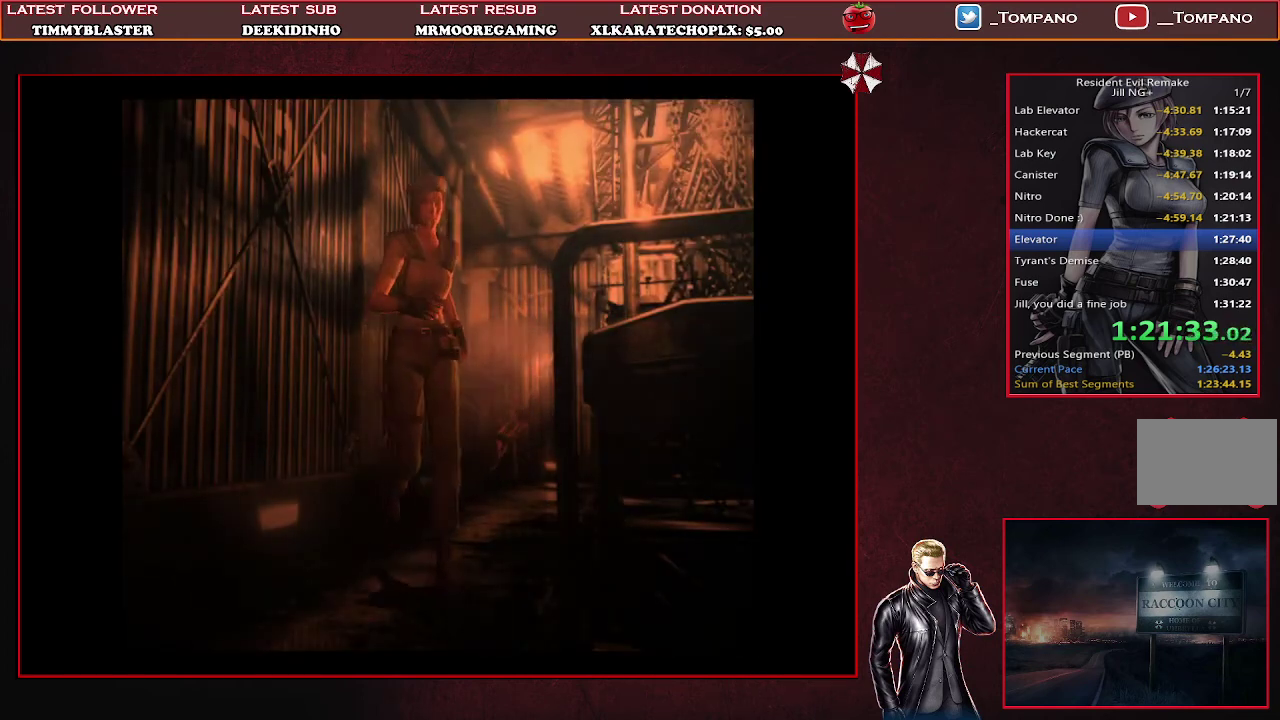
{"buttons": ["SQUARE", "DPAD_UP", "DPAD_LEFT"], "left_stick": "center", "events": [[267, "DPAD_LEFT", "down"]]}
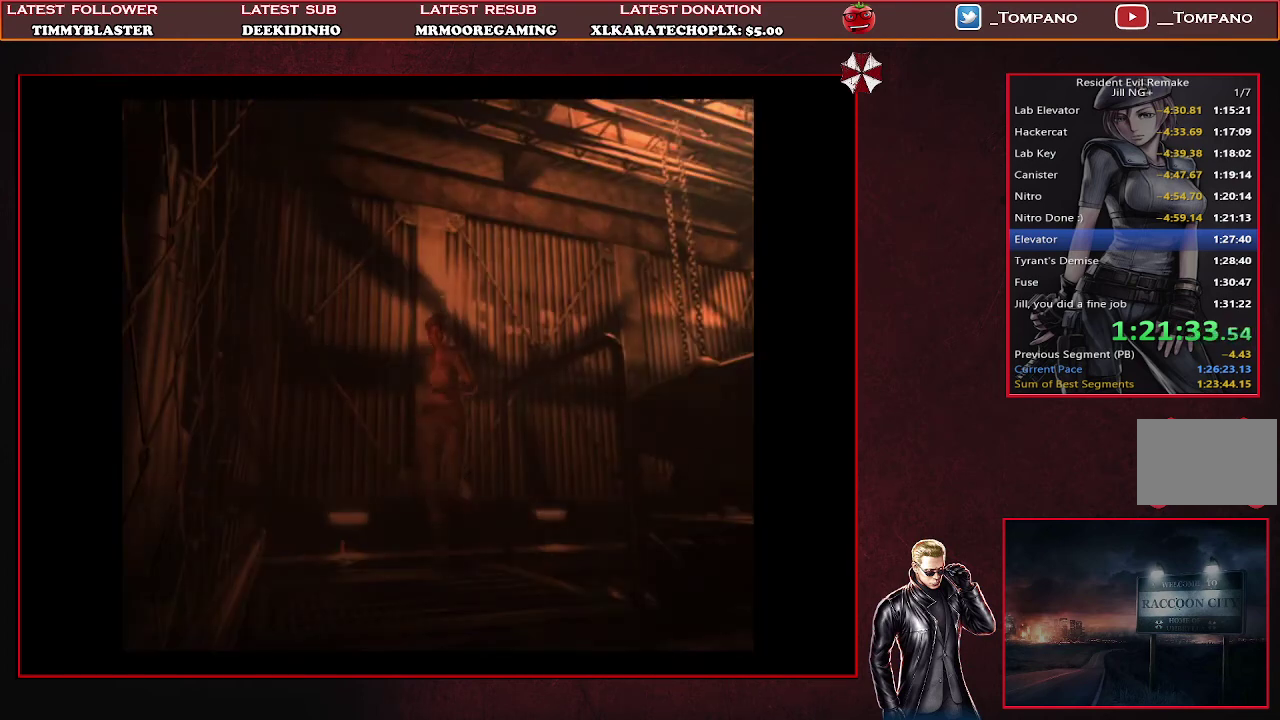
{"buttons": ["SQUARE", "DPAD_UP"], "left_stick": "center", "events": [[133, "DPAD_LEFT", "up"]]}
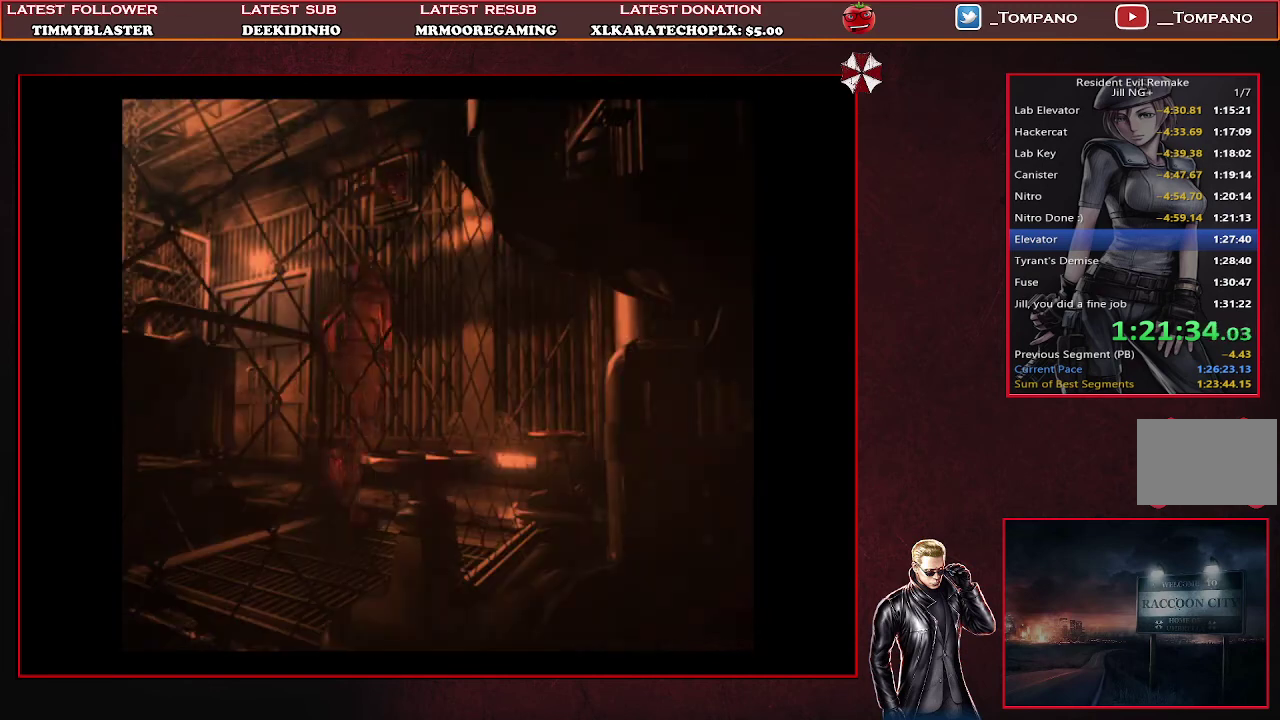
{"buttons": ["SQUARE", "DPAD_UP"], "left_stick": "center", "events": [[100, "DPAD_LEFT", "down"], [433, "DPAD_LEFT", "up"]]}
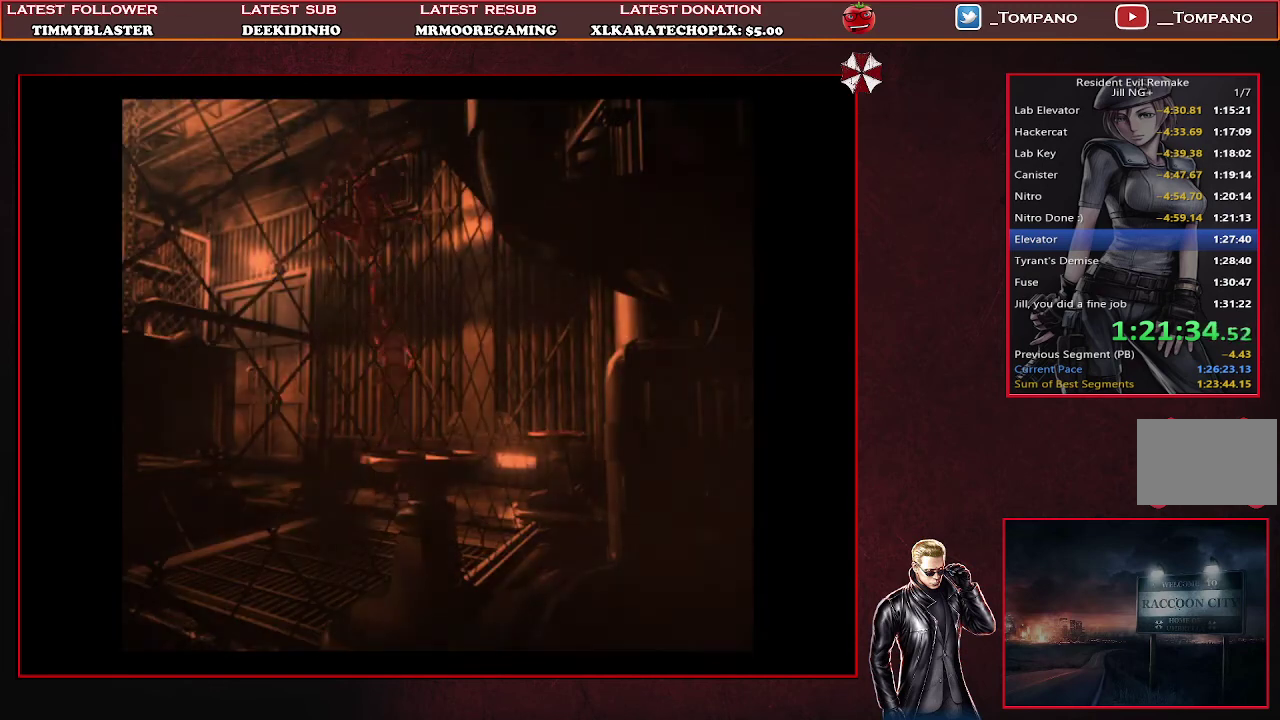
{"buttons": ["CROSS", "SQUARE", "DPAD_UP", "DPAD_RIGHT"], "left_stick": "center", "events": [[100, "CROSS", "down"], [467, "DPAD_RIGHT", "down"]]}
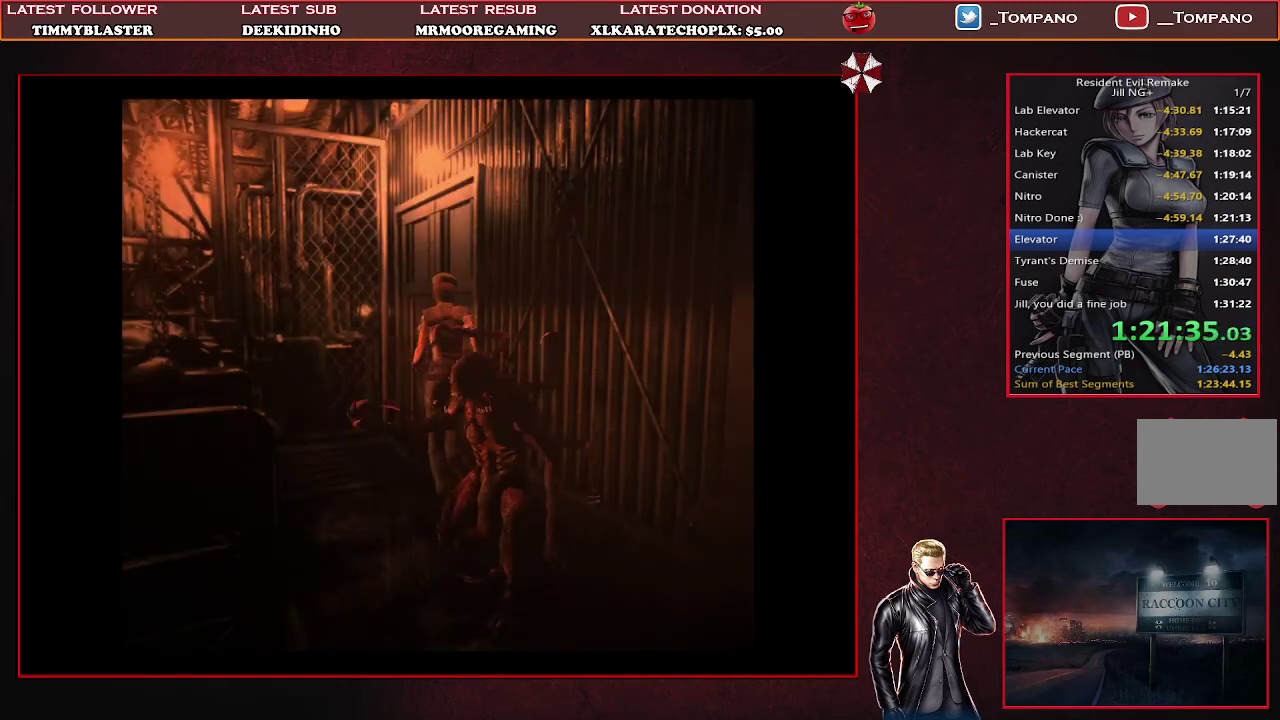
{"buttons": ["SQUARE"], "left_stick": "center", "events": [[467, "CROSS", "up"], [467, "DPAD_RIGHT", "up"], [500, "DPAD_UP", "up"]]}
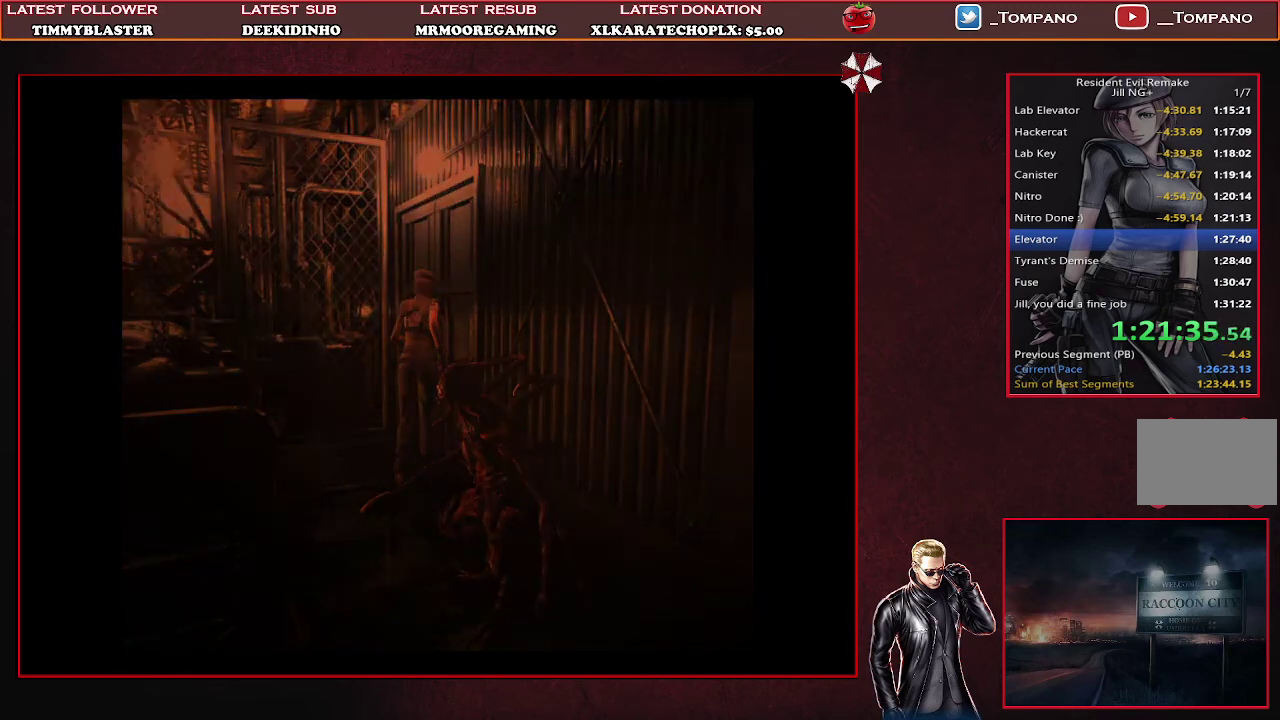
{"buttons": [], "left_stick": "center", "events": [[67, "SQUARE", "up"]]}
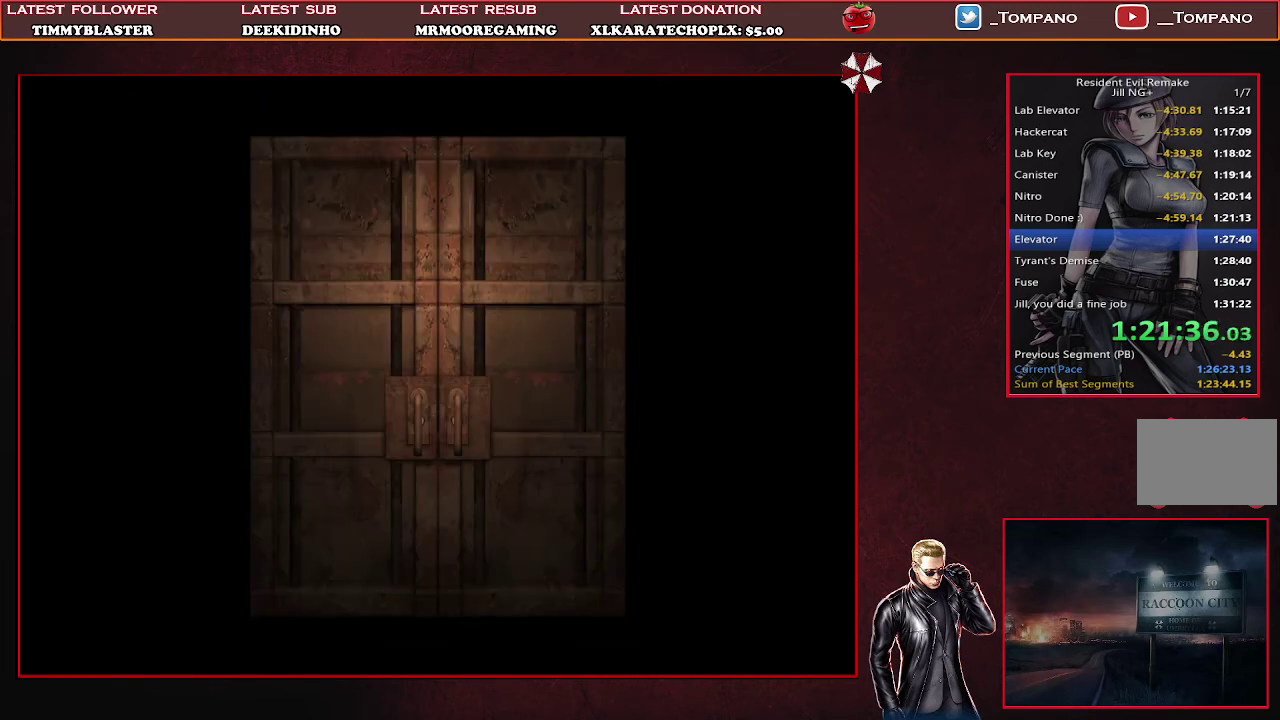
{"buttons": [], "left_stick": "center", "events": []}
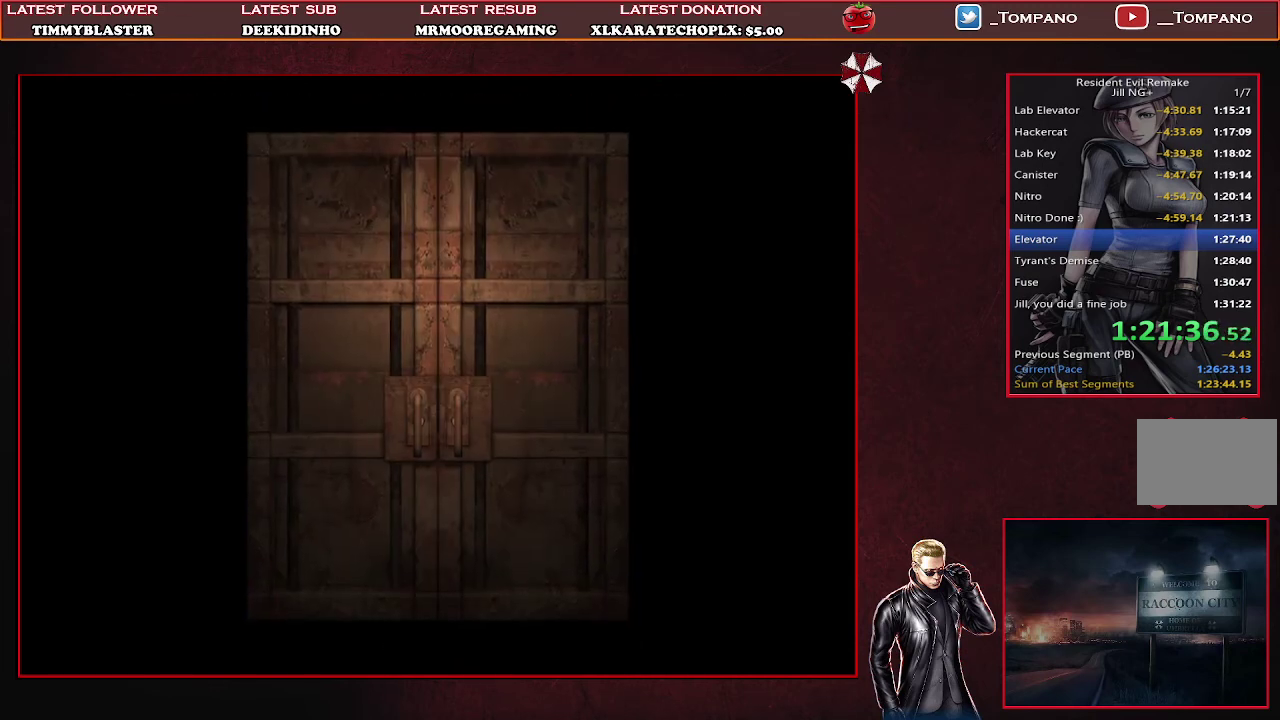
{"buttons": [], "left_stick": "center", "events": []}
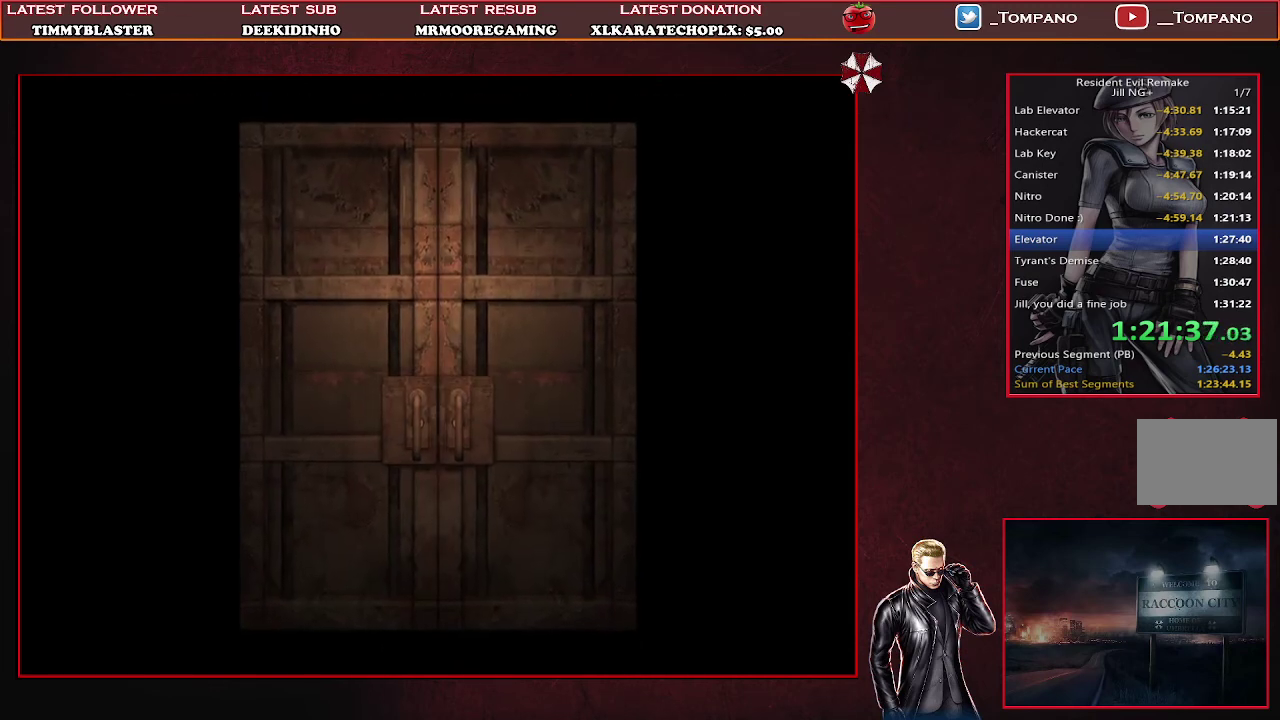
{"buttons": [], "left_stick": "center", "events": []}
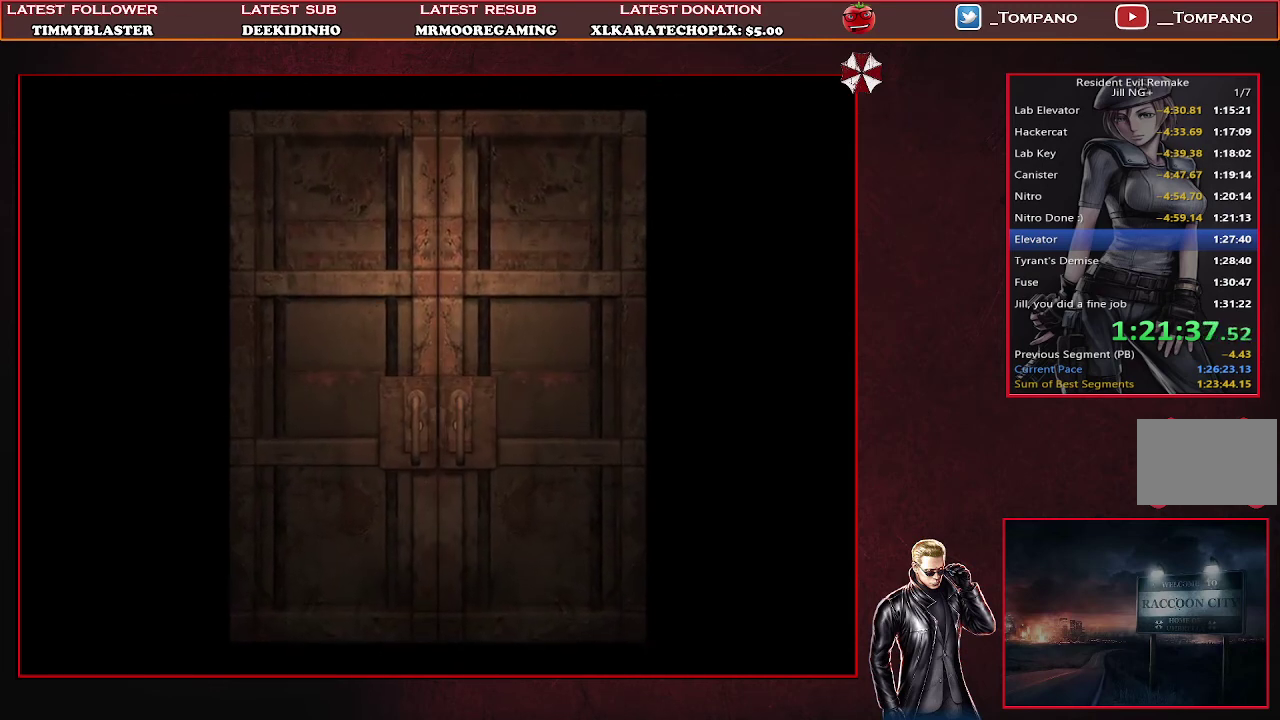
{"buttons": [], "left_stick": "center", "events": []}
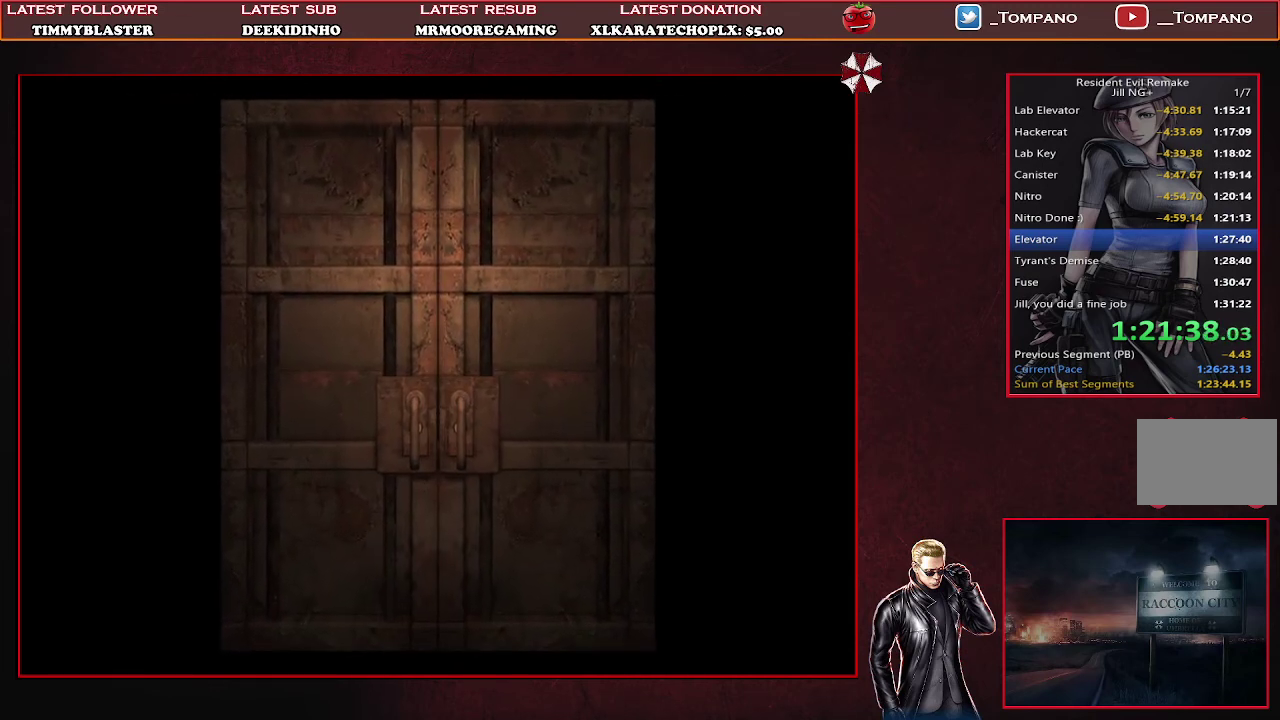
{"buttons": [], "left_stick": "center", "events": []}
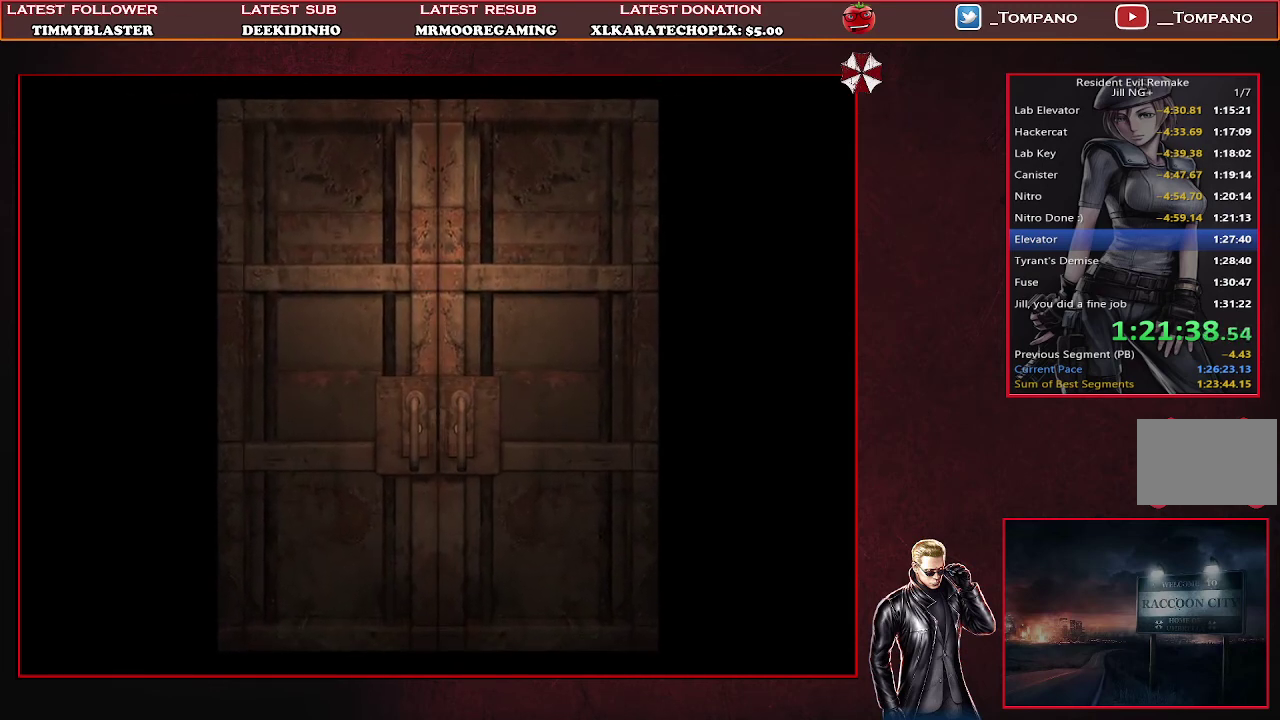
{"buttons": [], "left_stick": "center", "events": []}
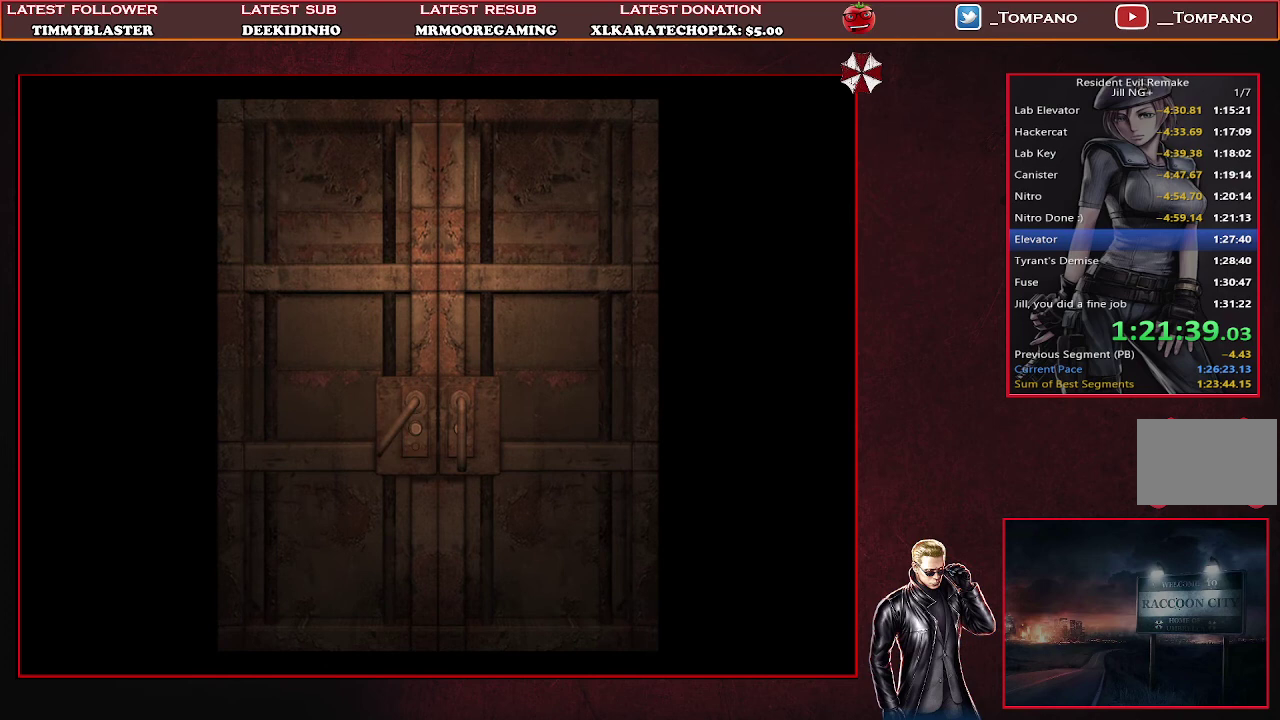
{"buttons": [], "left_stick": "center", "events": []}
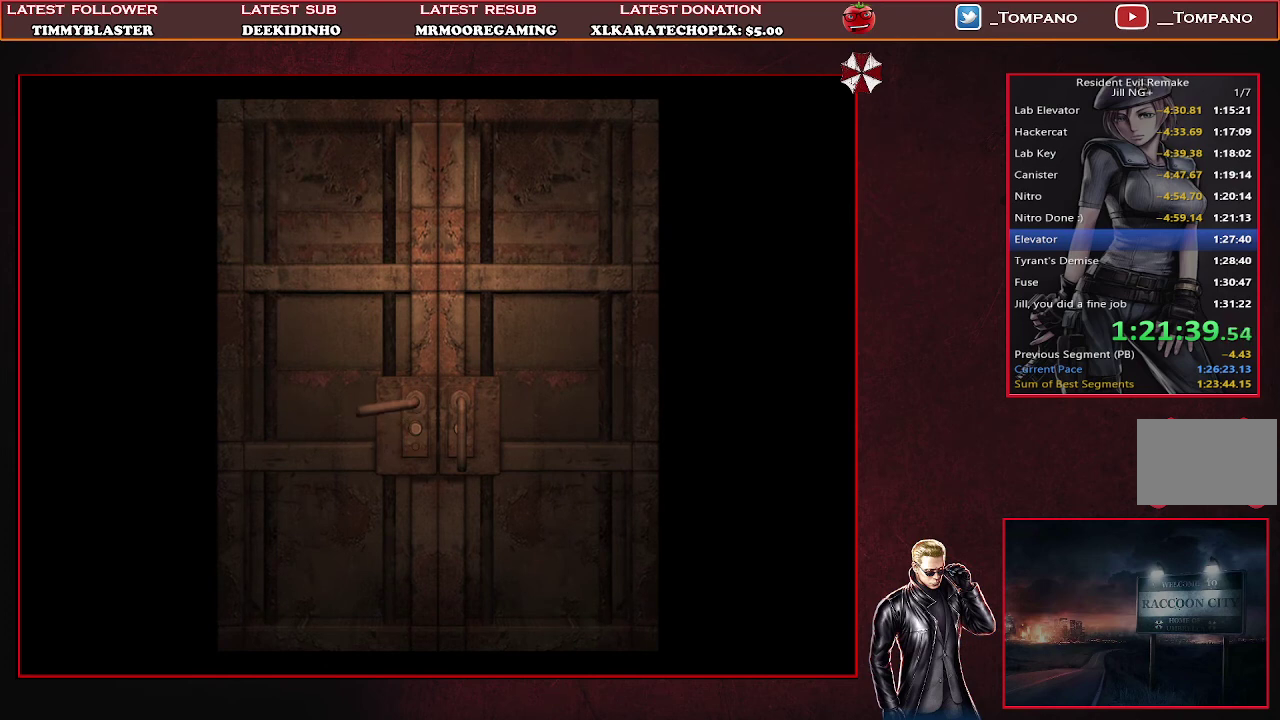
{"buttons": [], "left_stick": "center", "events": []}
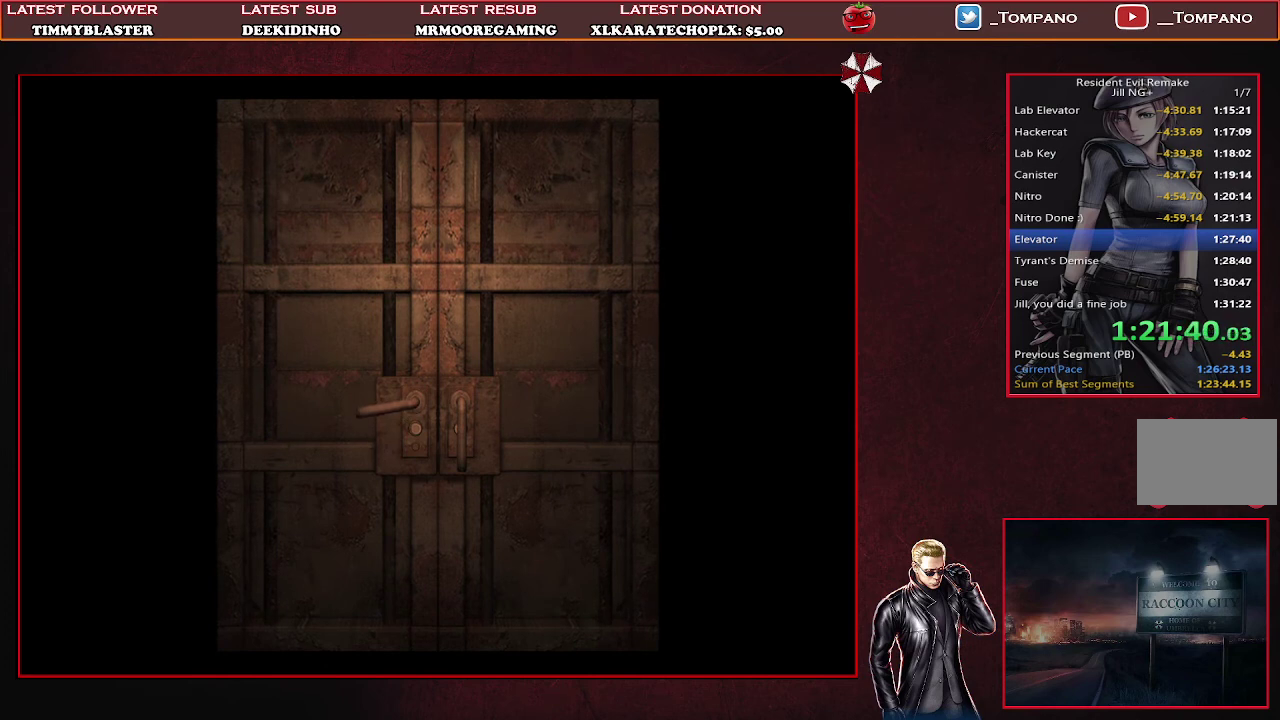
{"buttons": [], "left_stick": "center", "events": []}
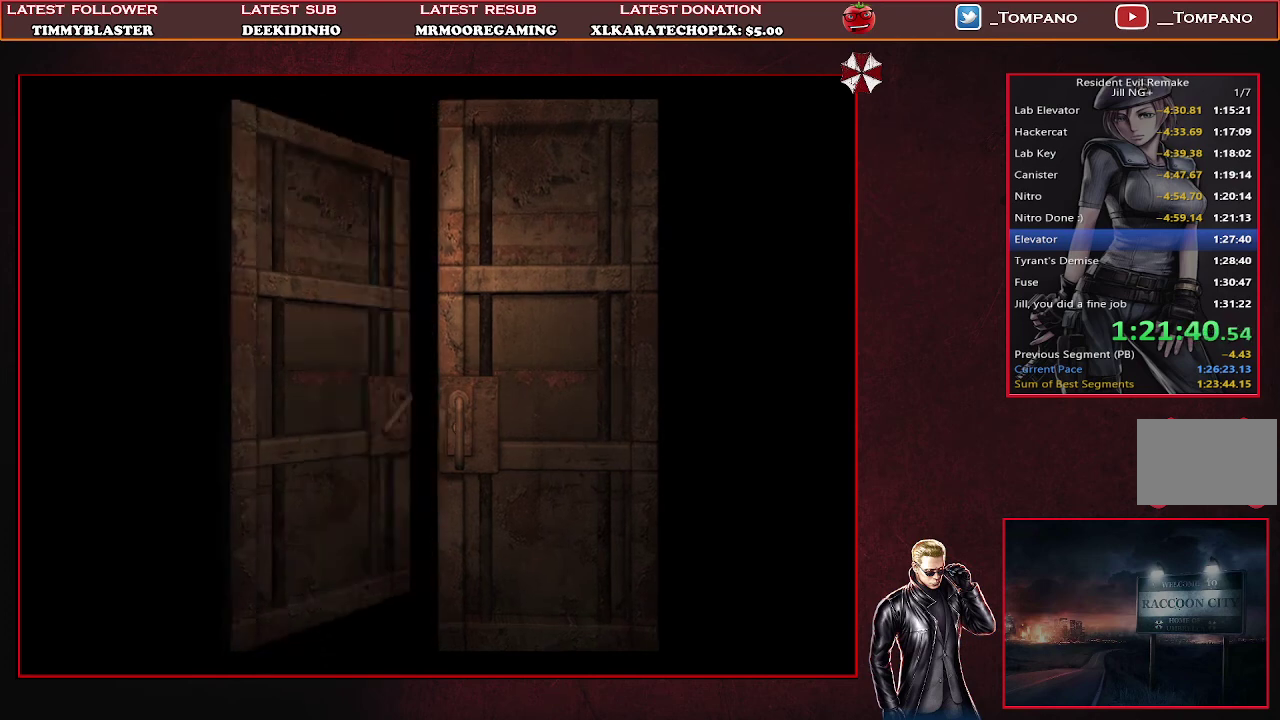
{"buttons": [], "left_stick": "center", "events": []}
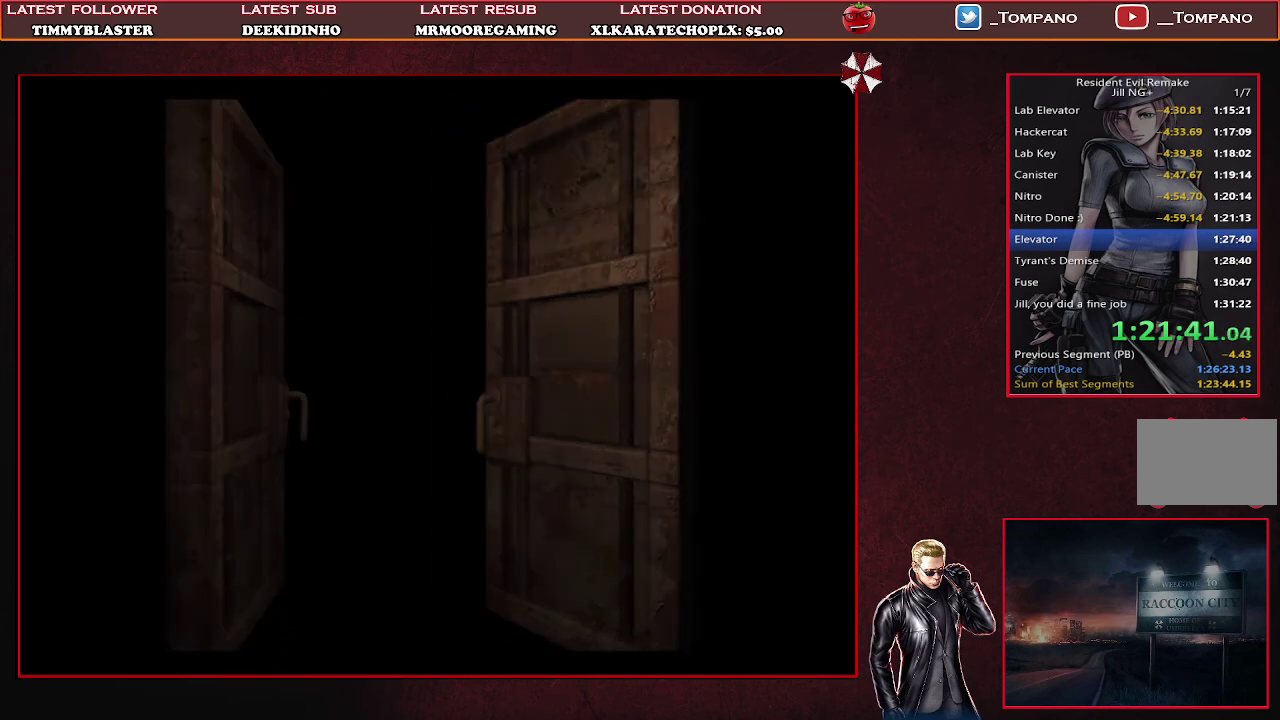
{"buttons": ["SQUARE", "DPAD_UP"], "left_stick": "center", "events": [[200, "DPAD_UP", "down"], [267, "SQUARE", "down"]]}